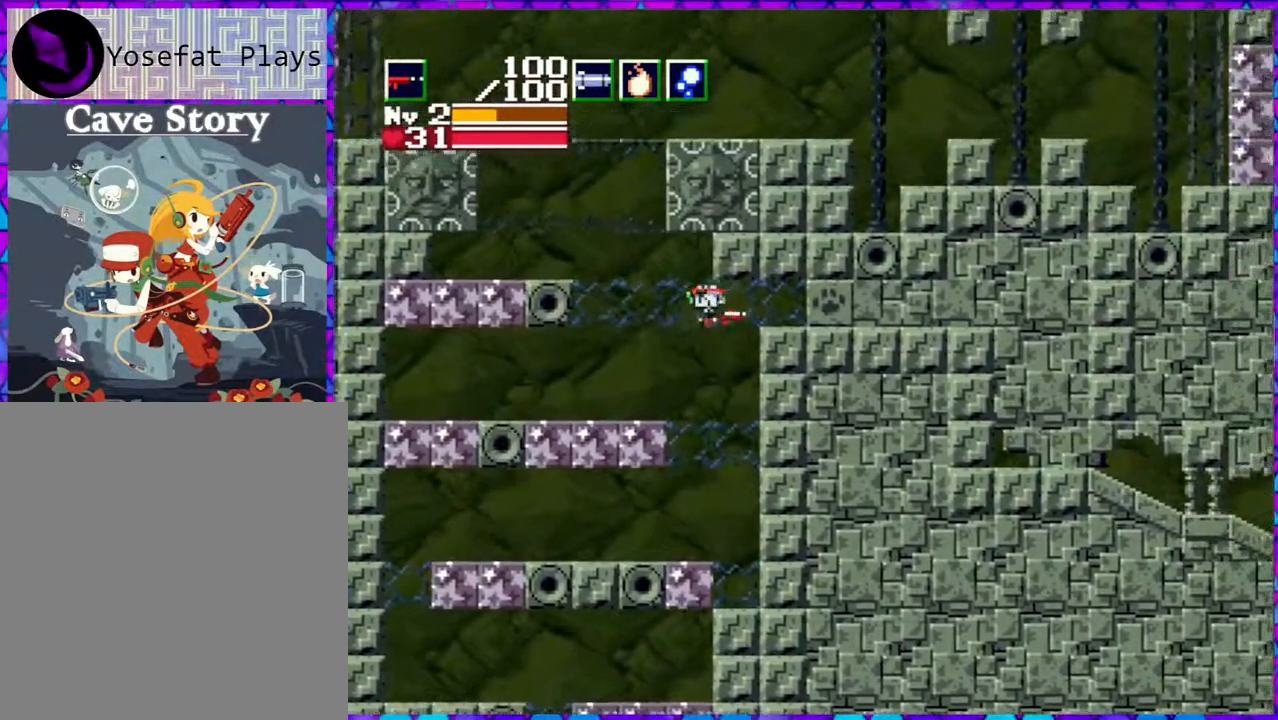
Gameplay with a controller (Nintendo layout); each line is a JSON object with the inputs held at the frame after it. "events" lists button and stick changes between this image and that frame as [ms after this image, input, new state], when the widget could be followed in between. Not read: L3 R3 left_stick.
{"buttons": ["DPAD_RIGHT"], "right_stick": "center", "events": [[400, "B", "up"]]}
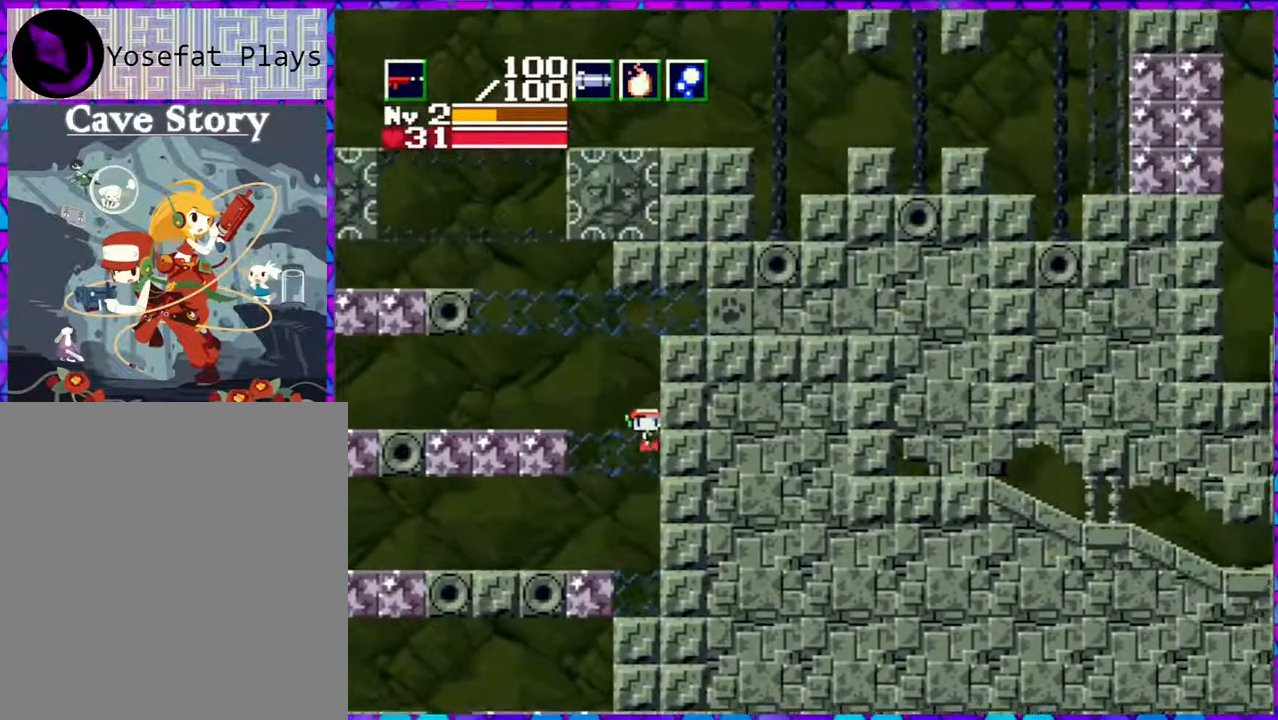
{"buttons": ["B"], "right_stick": "center", "events": [[50, "DPAD_RIGHT", "up"], [500, "B", "down"]]}
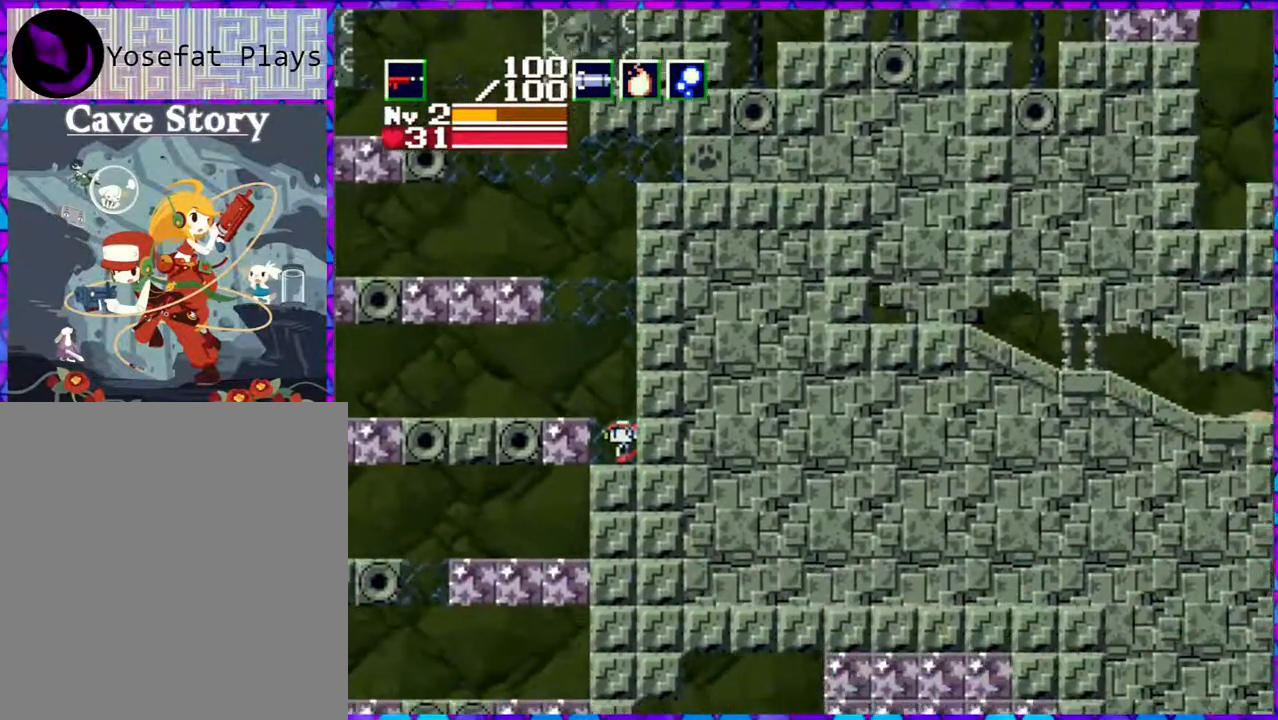
{"buttons": ["DPAD_RIGHT"], "right_stick": "center", "events": [[117, "DPAD_LEFT", "down"], [167, "B", "up"], [450, "DPAD_LEFT", "up"], [500, "DPAD_RIGHT", "down"]]}
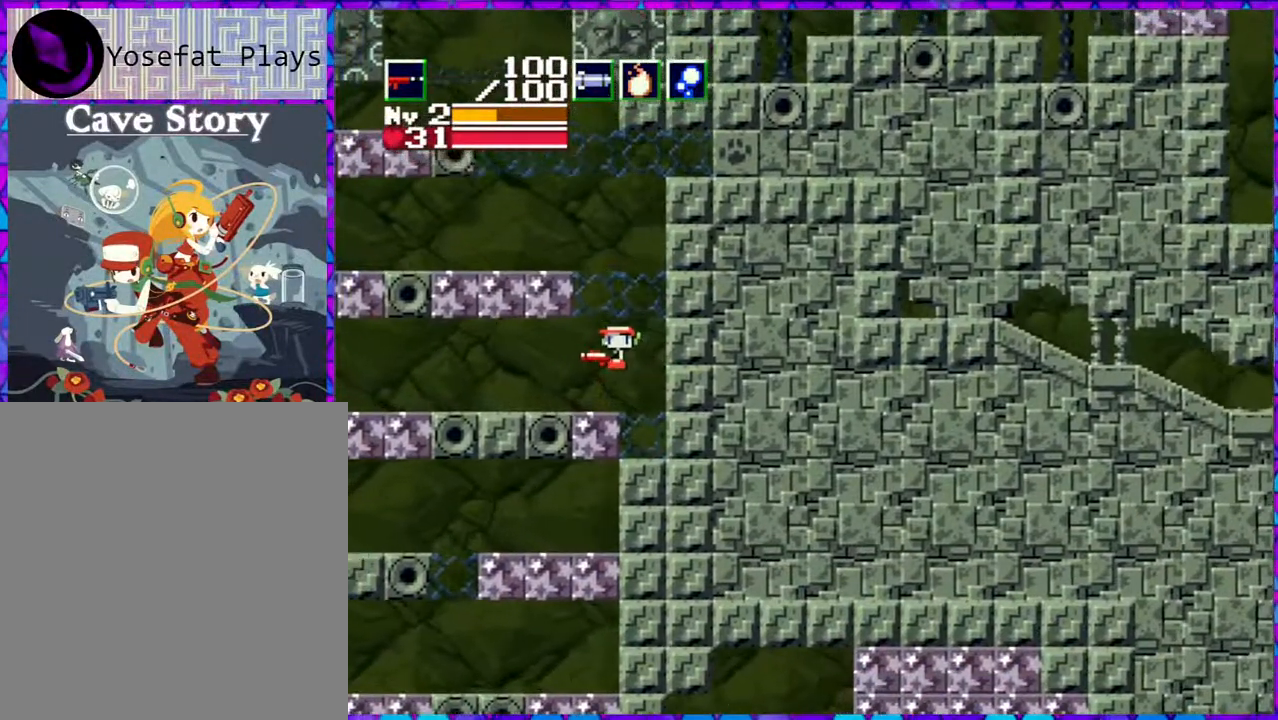
{"buttons": ["B"], "right_stick": "center", "events": [[167, "DPAD_RIGHT", "up"], [317, "B", "down"]]}
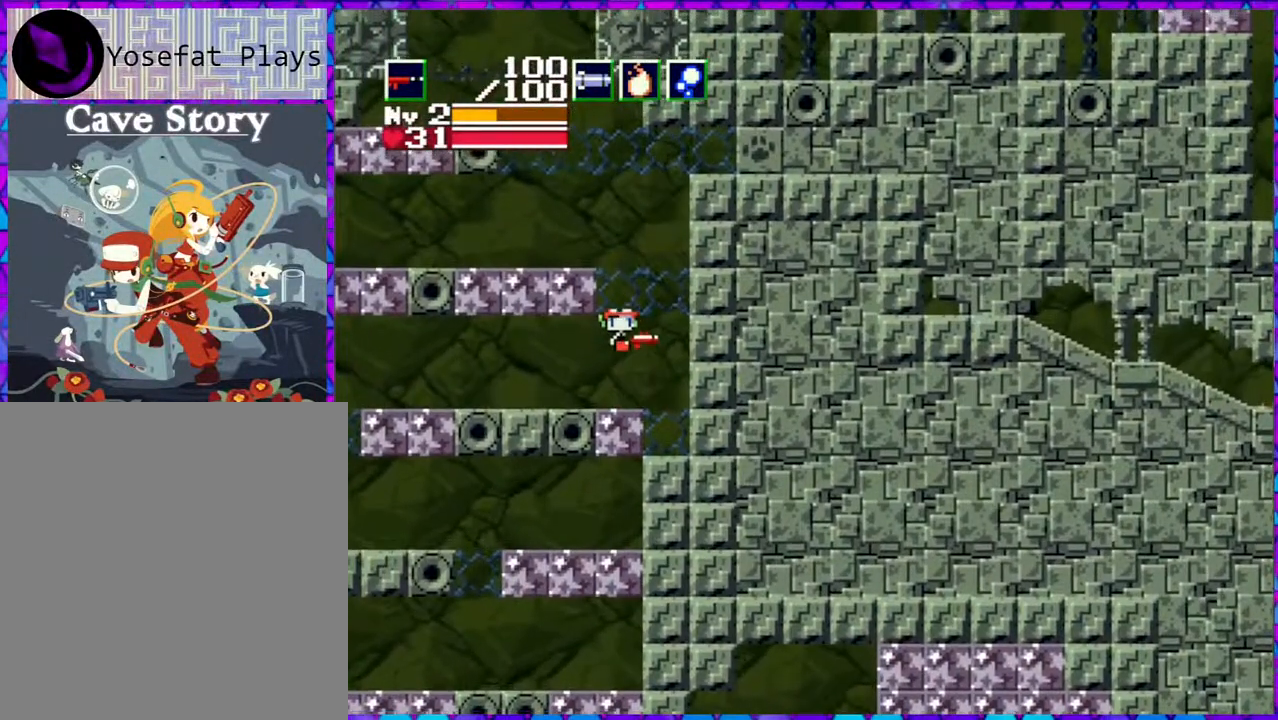
{"buttons": ["B", "DPAD_LEFT"], "right_stick": "center", "events": [[183, "DPAD_LEFT", "down"]]}
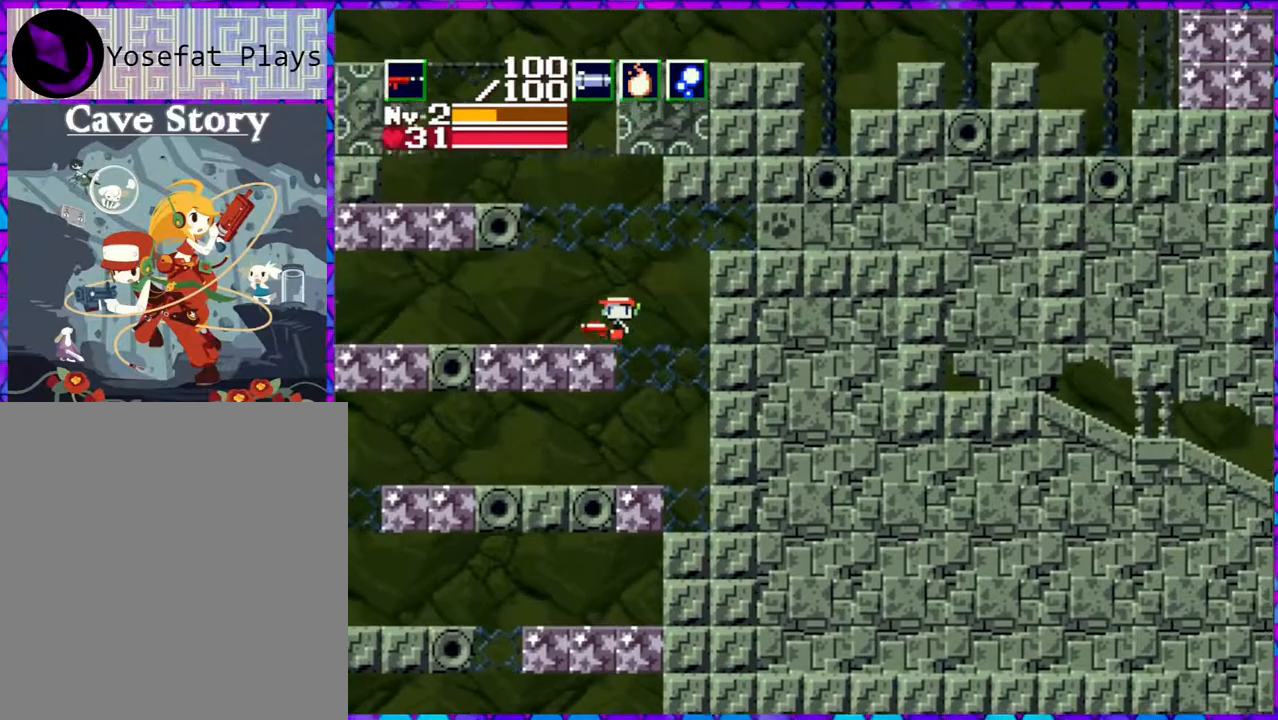
{"buttons": ["DPAD_RIGHT"], "right_stick": "center", "events": [[33, "B", "up"], [233, "DPAD_LEFT", "up"], [400, "DPAD_RIGHT", "down"]]}
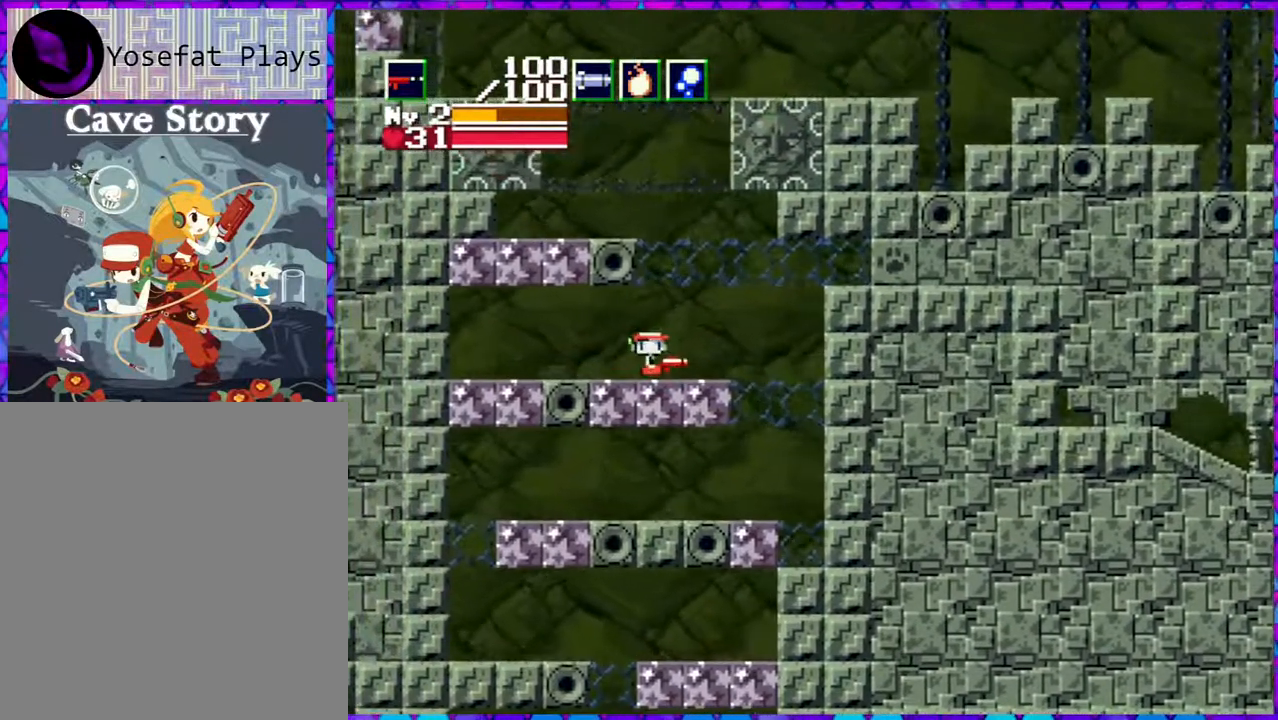
{"buttons": ["DPAD_RIGHT"], "right_stick": "center", "events": []}
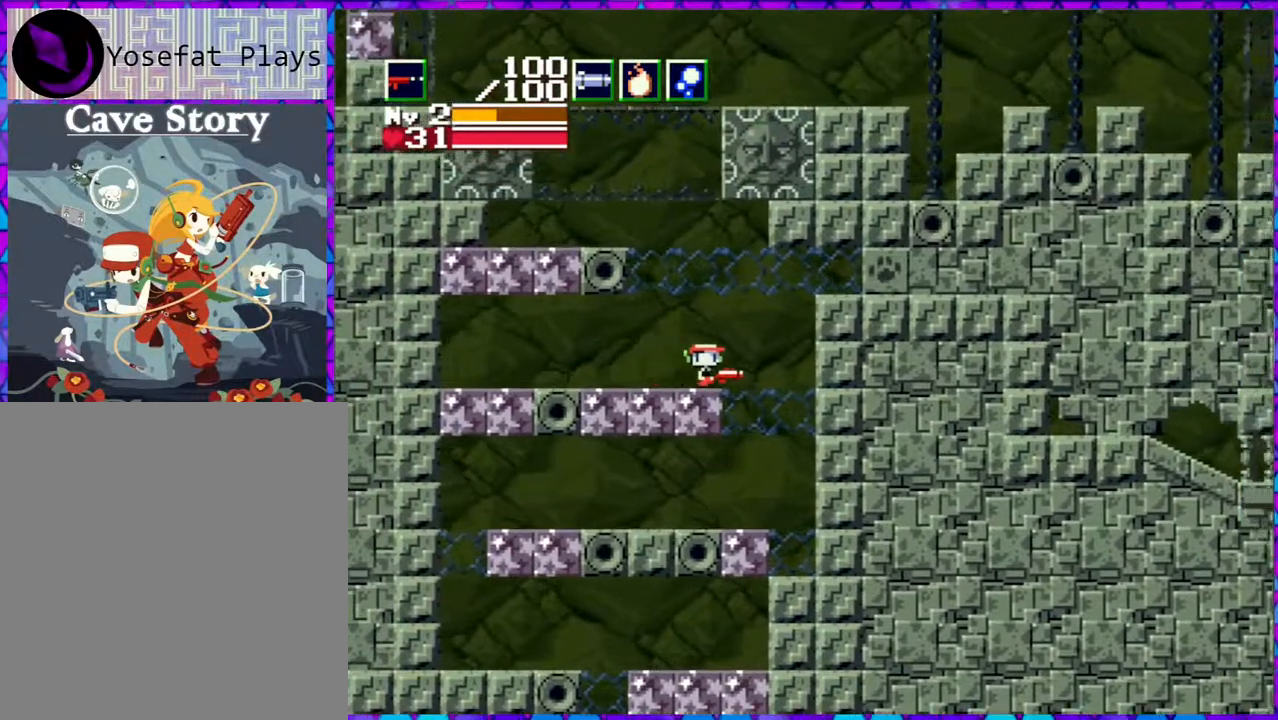
{"buttons": ["B", "DPAD_RIGHT"], "right_stick": "center", "events": [[33, "B", "down"]]}
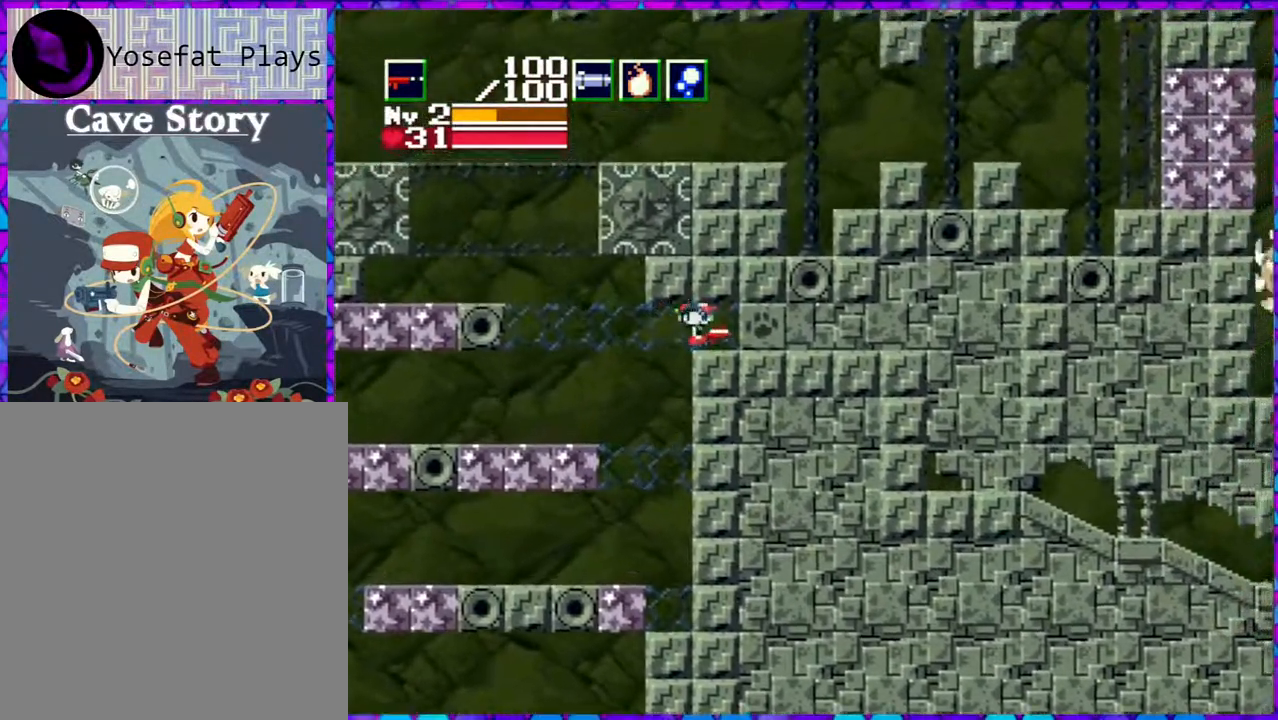
{"buttons": ["DPAD_RIGHT"], "right_stick": "center", "events": [[167, "B", "up"]]}
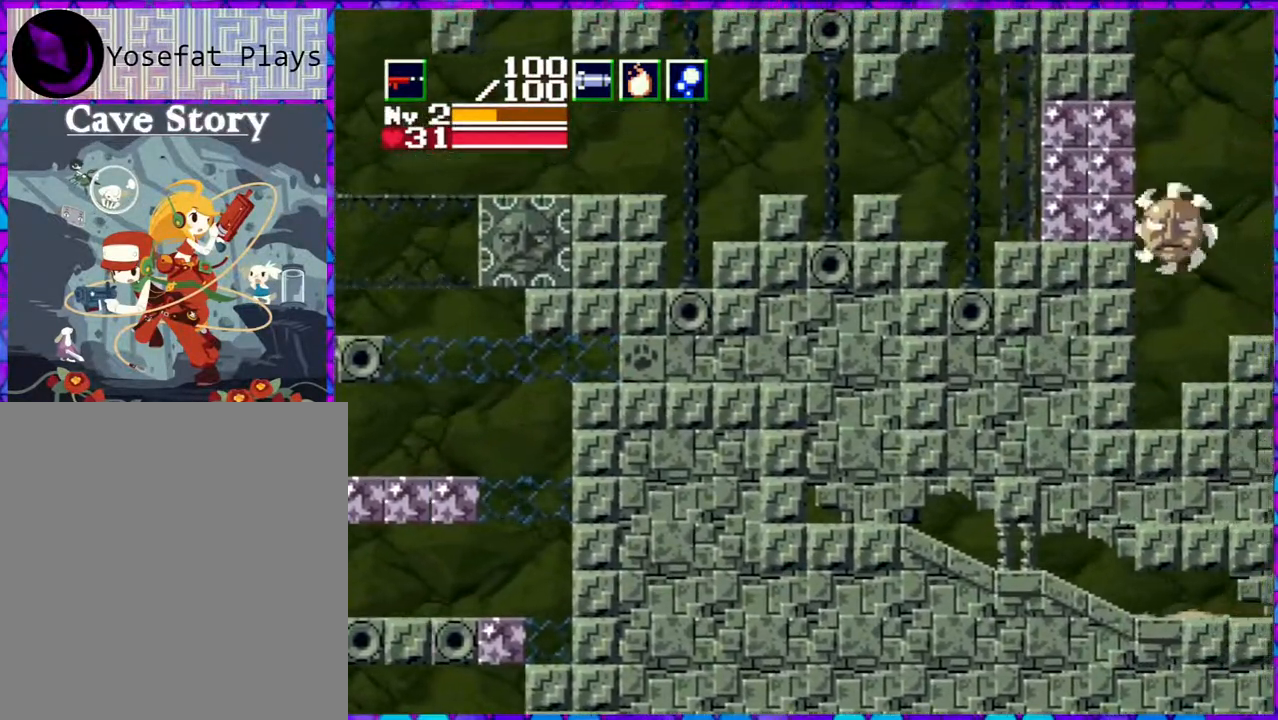
{"buttons": ["DPAD_RIGHT"], "right_stick": "center", "events": []}
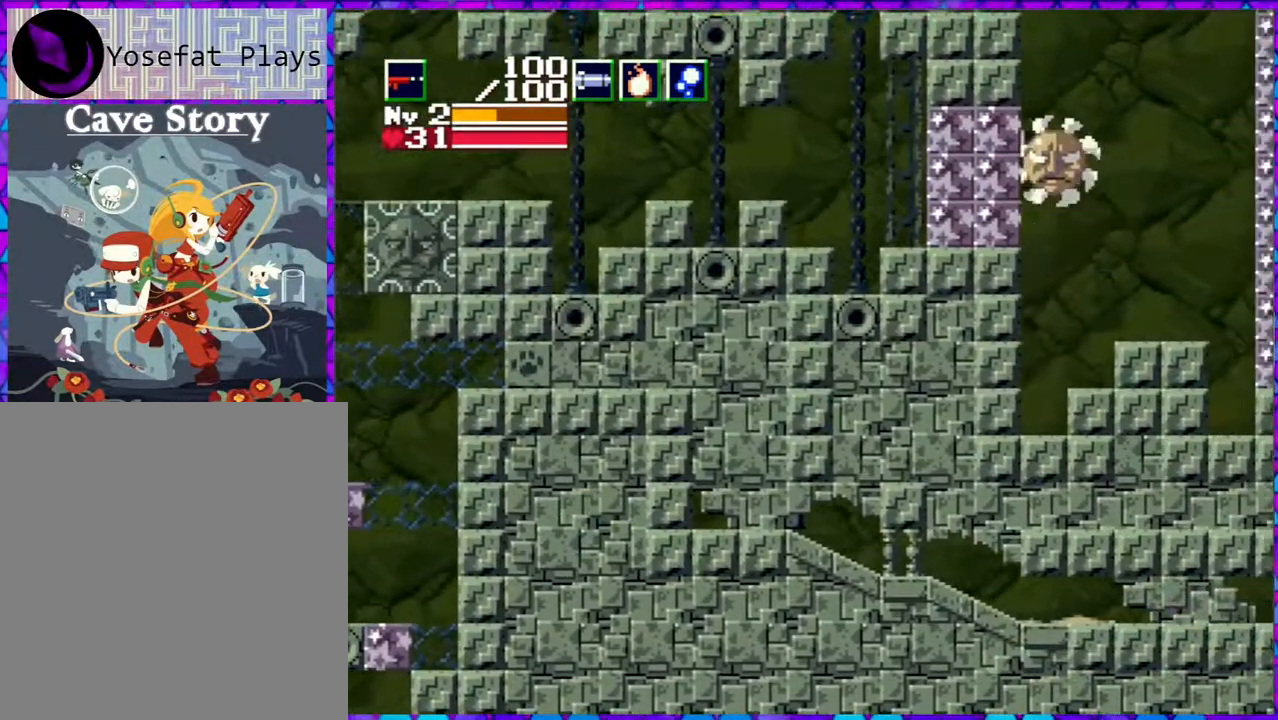
{"buttons": ["DPAD_RIGHT"], "right_stick": "center", "events": []}
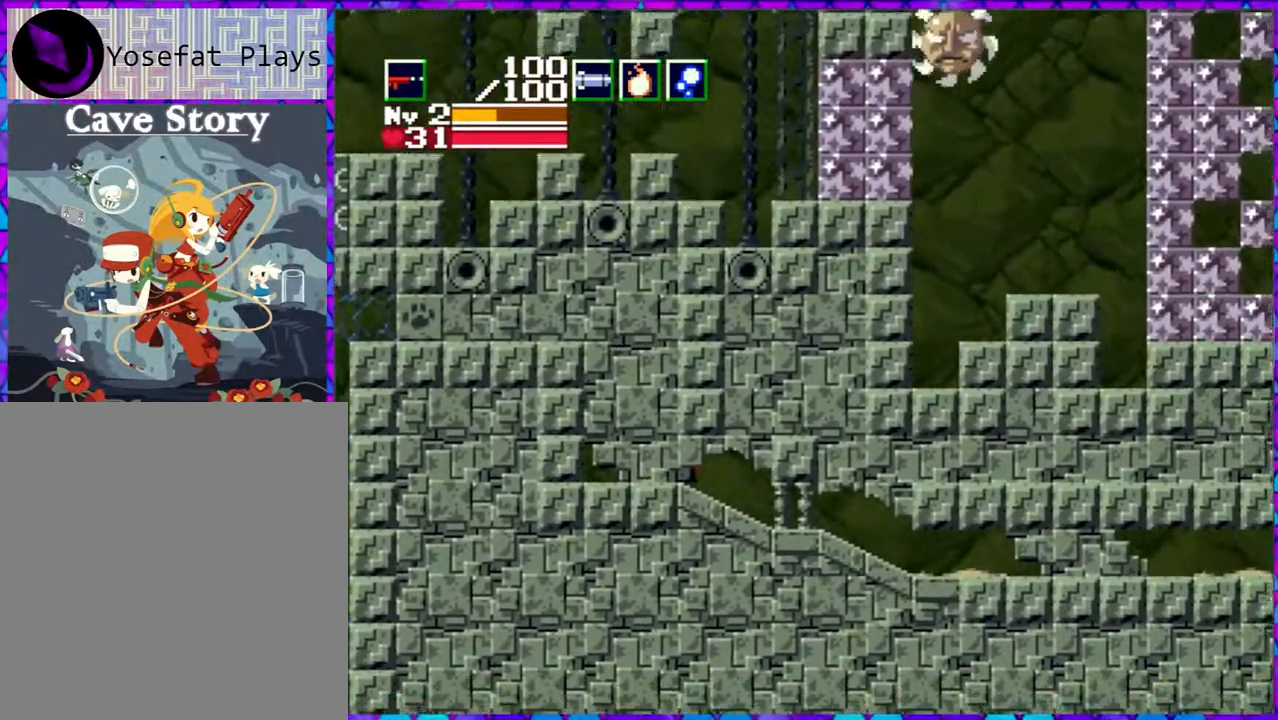
{"buttons": ["DPAD_RIGHT"], "right_stick": "center", "events": []}
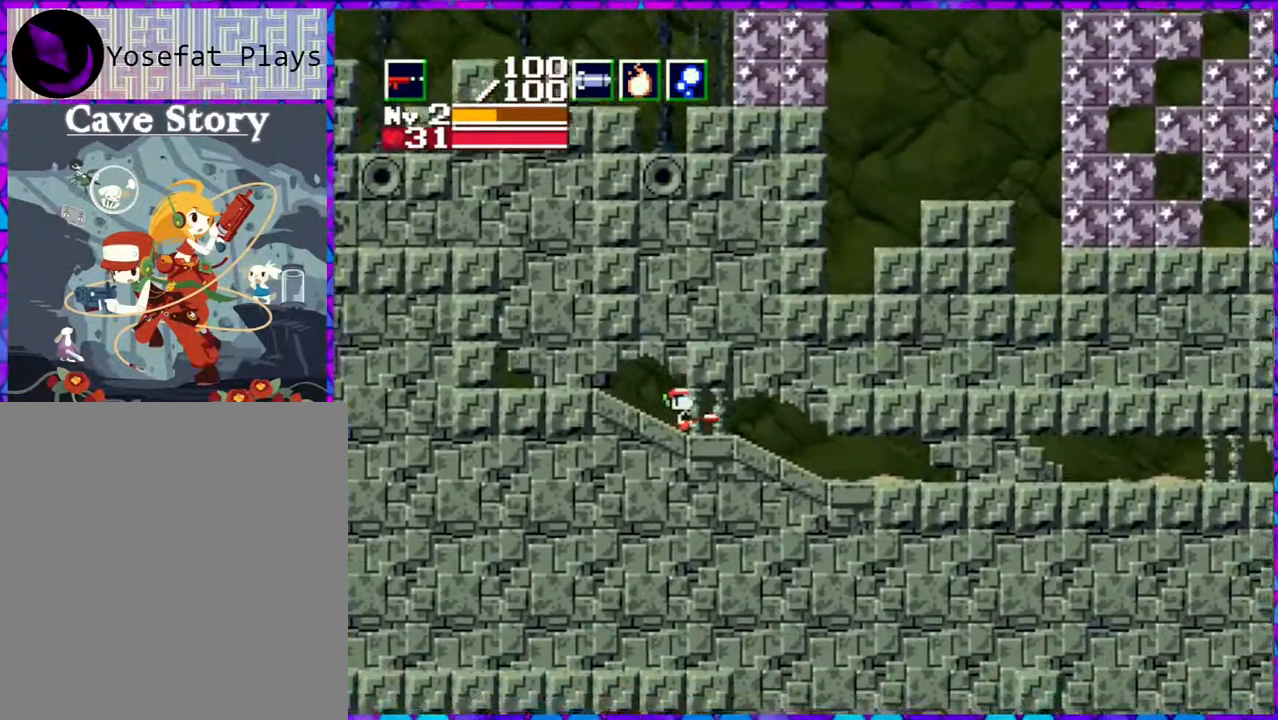
{"buttons": ["DPAD_RIGHT"], "right_stick": "center", "events": []}
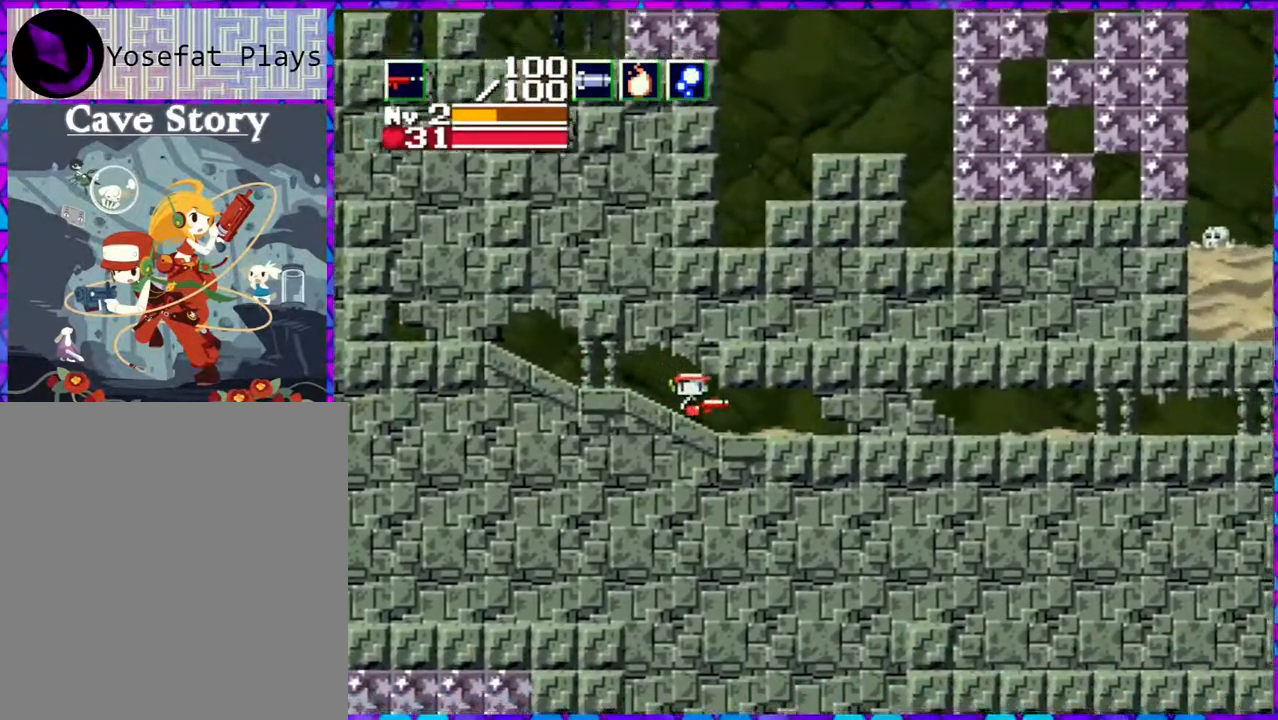
{"buttons": ["DPAD_RIGHT"], "right_stick": "center", "events": []}
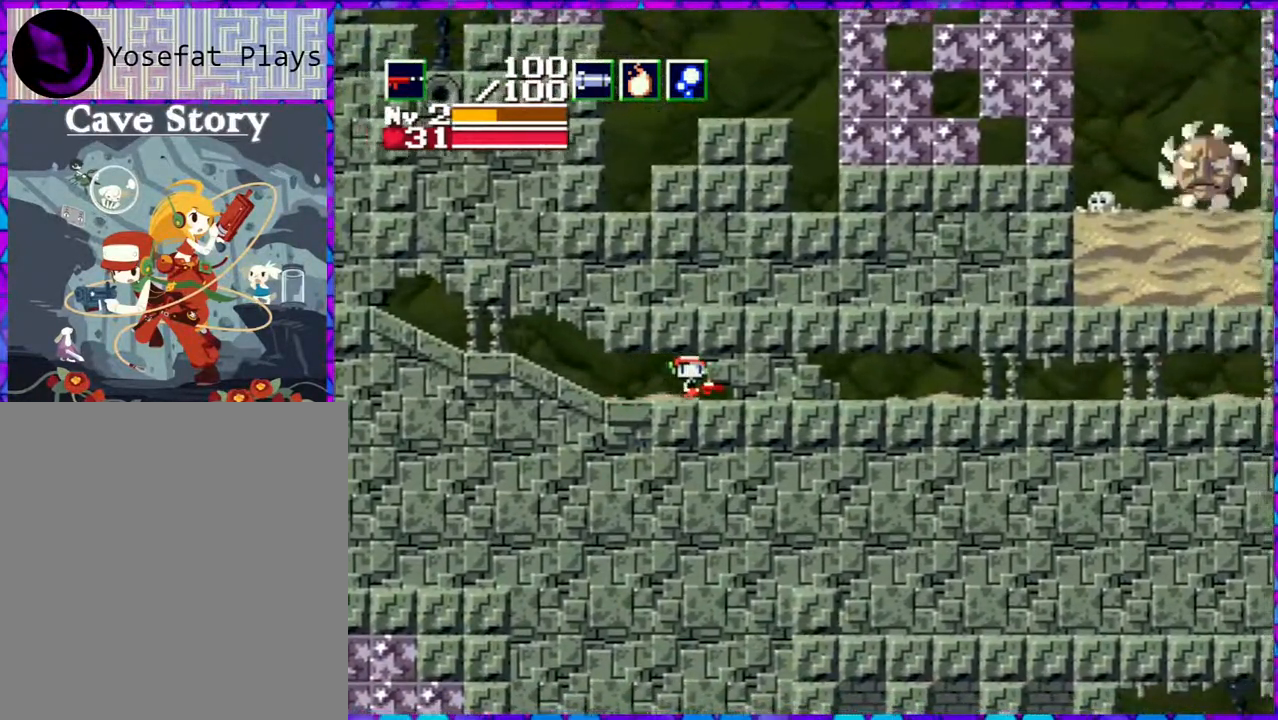
{"buttons": ["DPAD_RIGHT"], "right_stick": "center", "events": []}
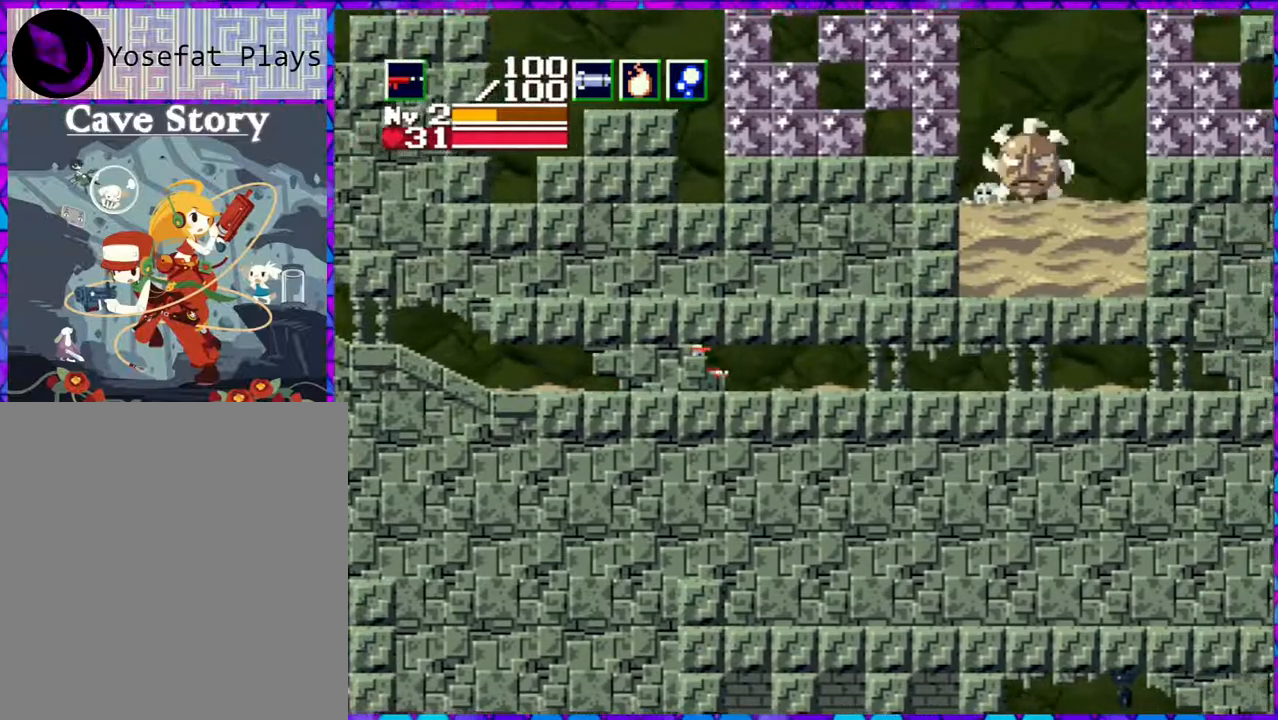
{"buttons": ["DPAD_RIGHT"], "right_stick": "center", "events": []}
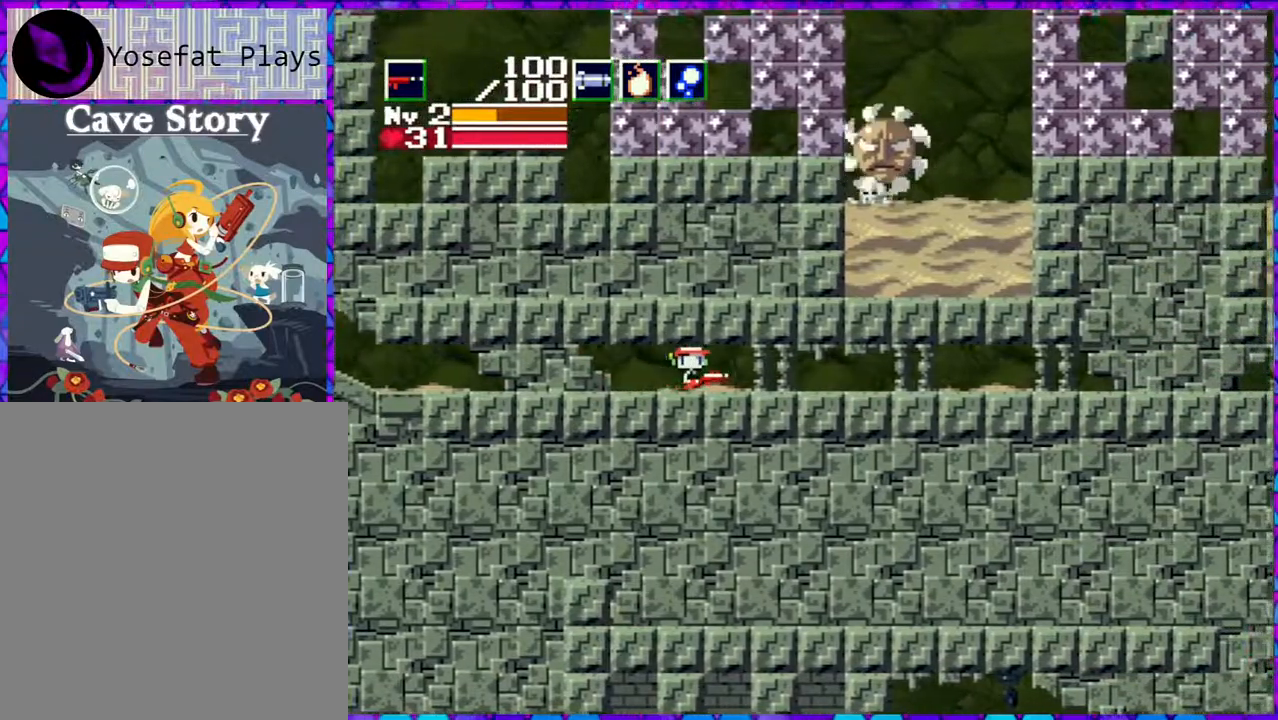
{"buttons": ["DPAD_RIGHT"], "right_stick": "center", "events": []}
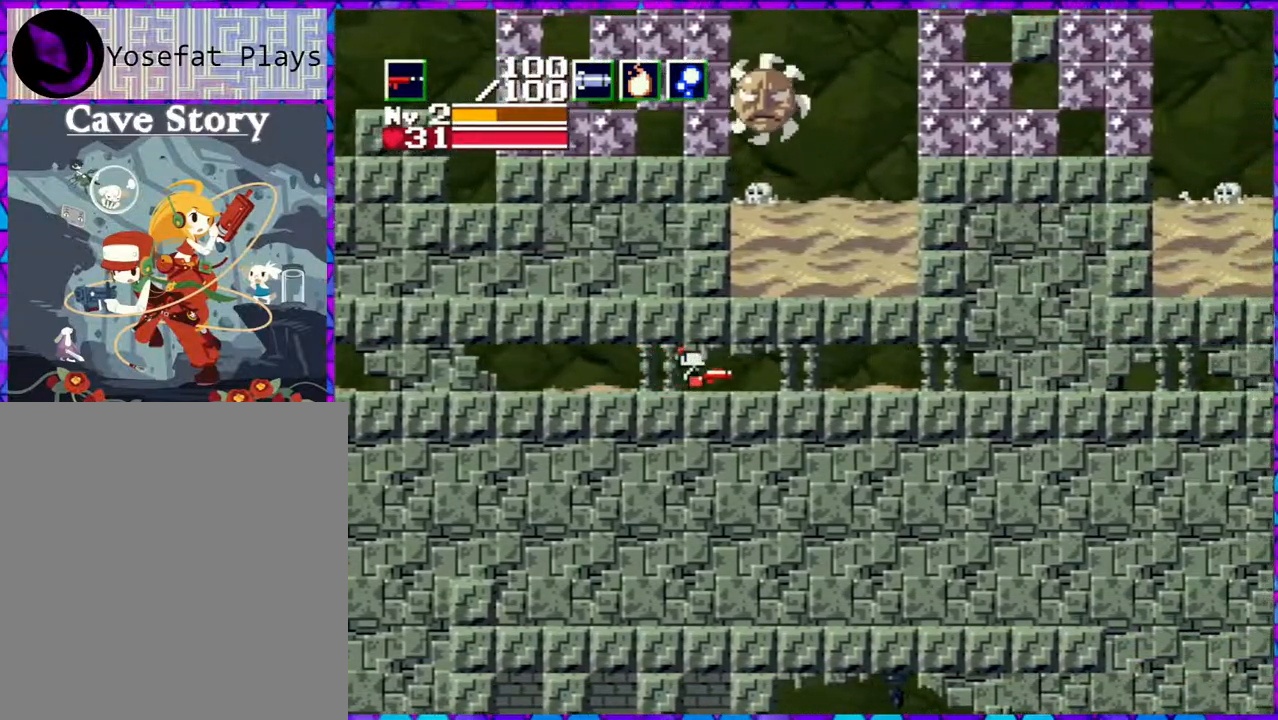
{"buttons": ["DPAD_RIGHT"], "right_stick": "center", "events": []}
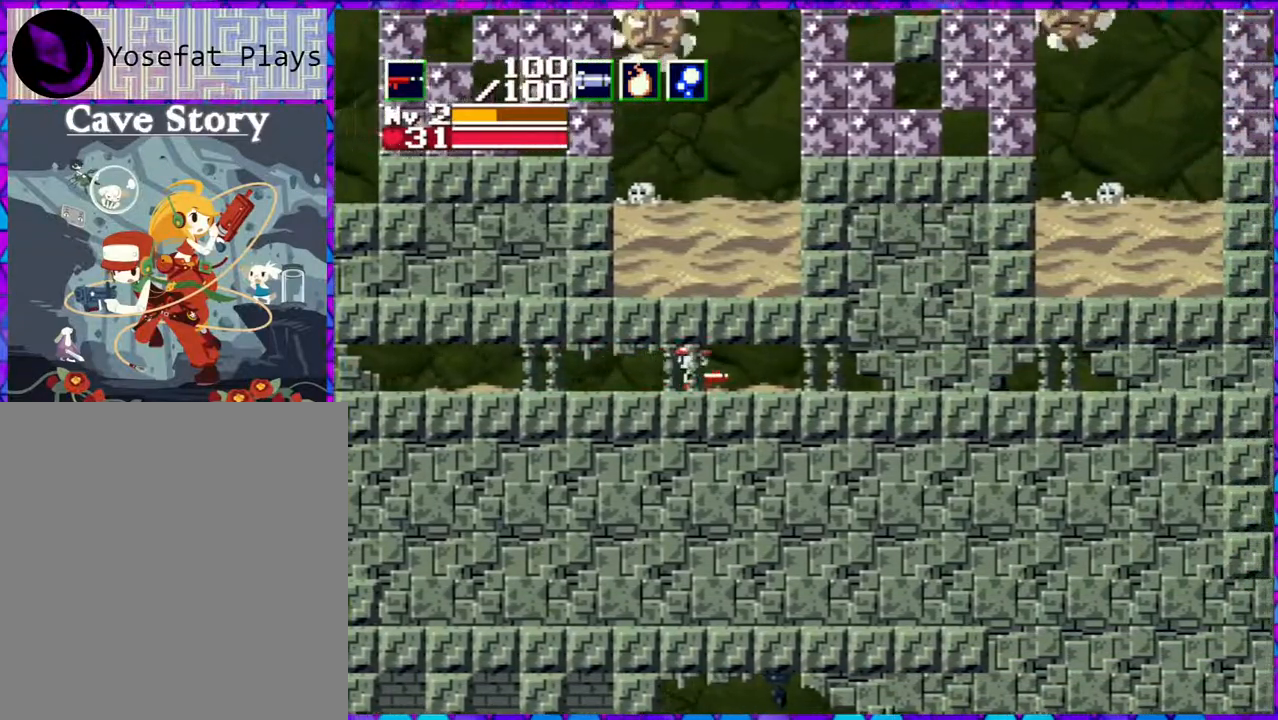
{"buttons": ["DPAD_RIGHT"], "right_stick": "center", "events": []}
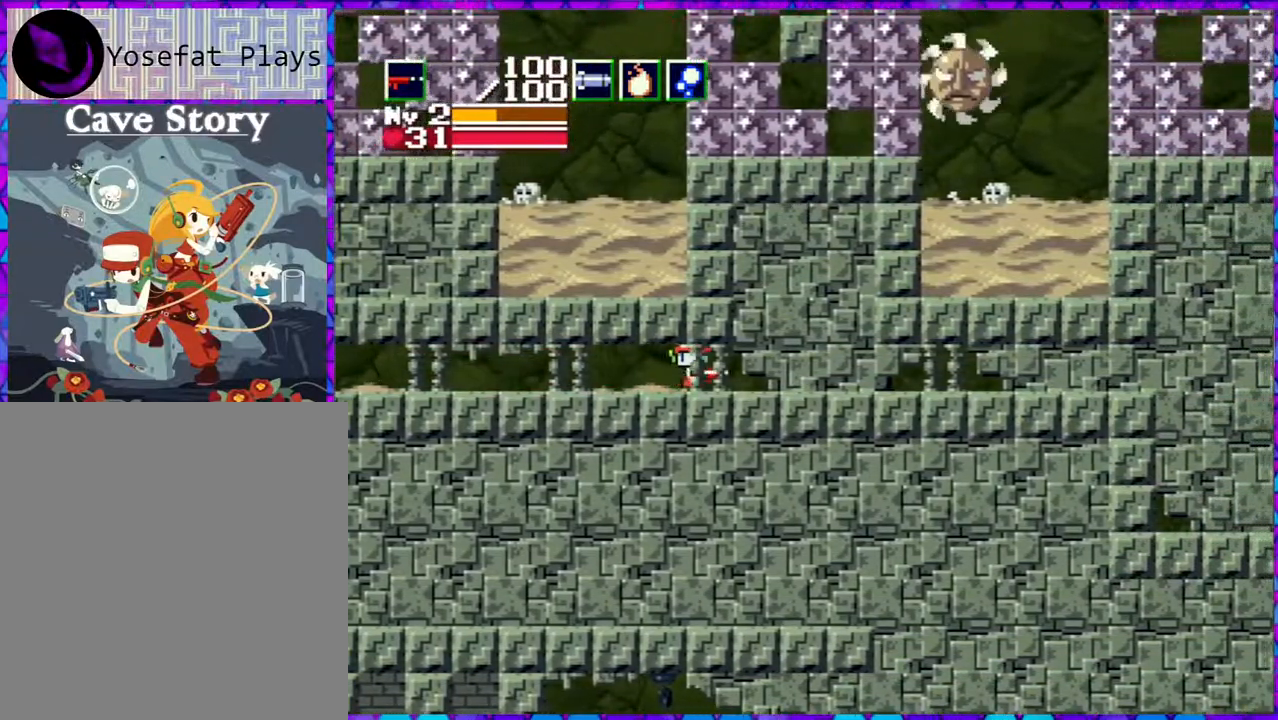
{"buttons": ["DPAD_RIGHT"], "right_stick": "center", "events": []}
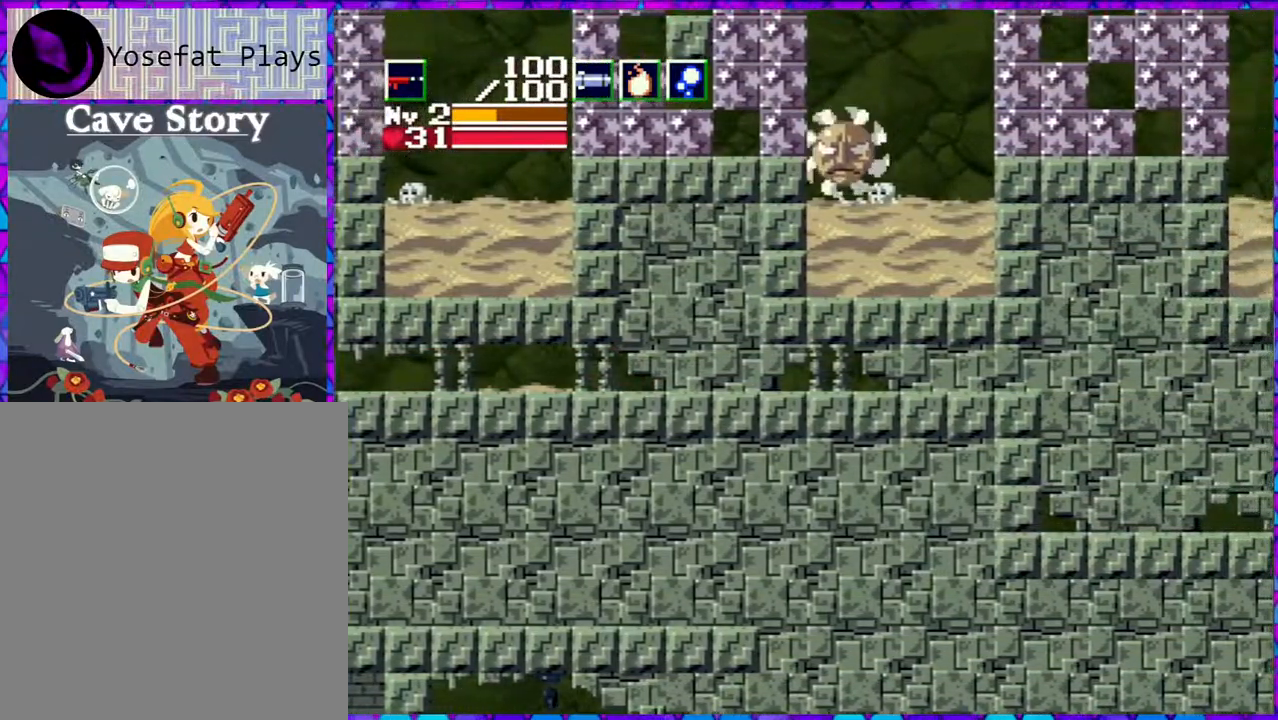
{"buttons": ["DPAD_RIGHT"], "right_stick": "center", "events": []}
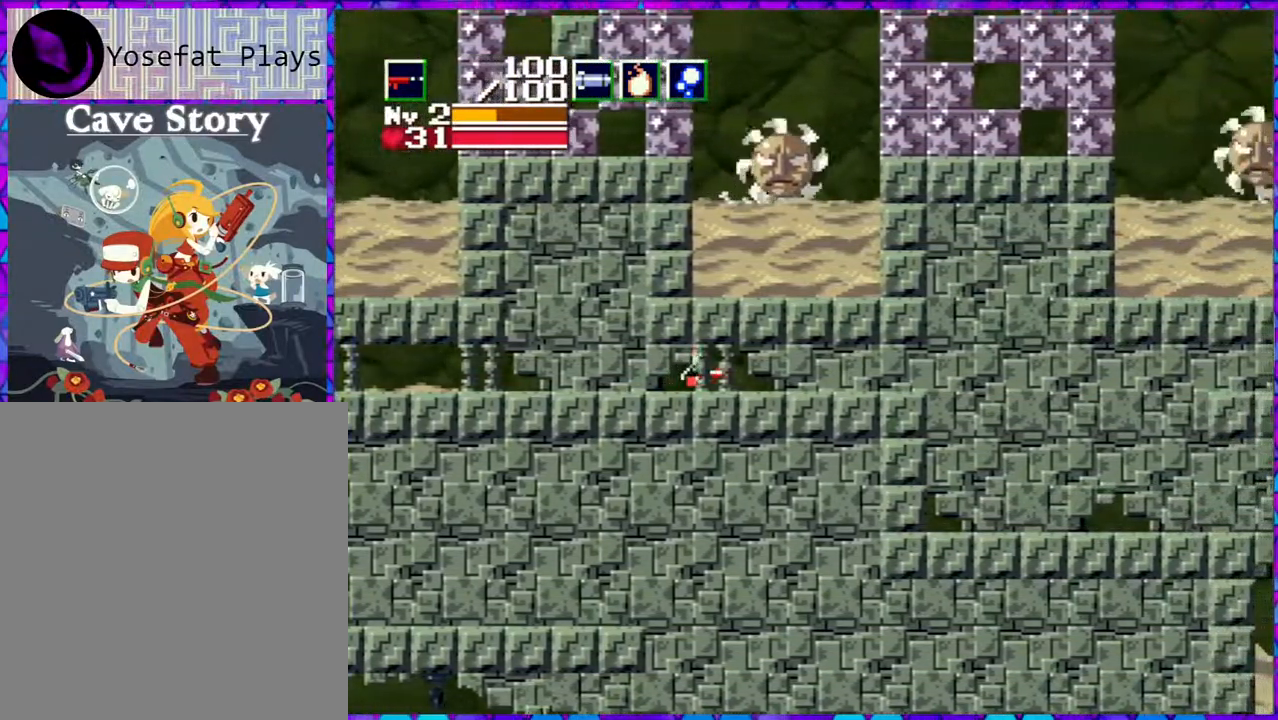
{"buttons": ["DPAD_RIGHT"], "right_stick": "center", "events": []}
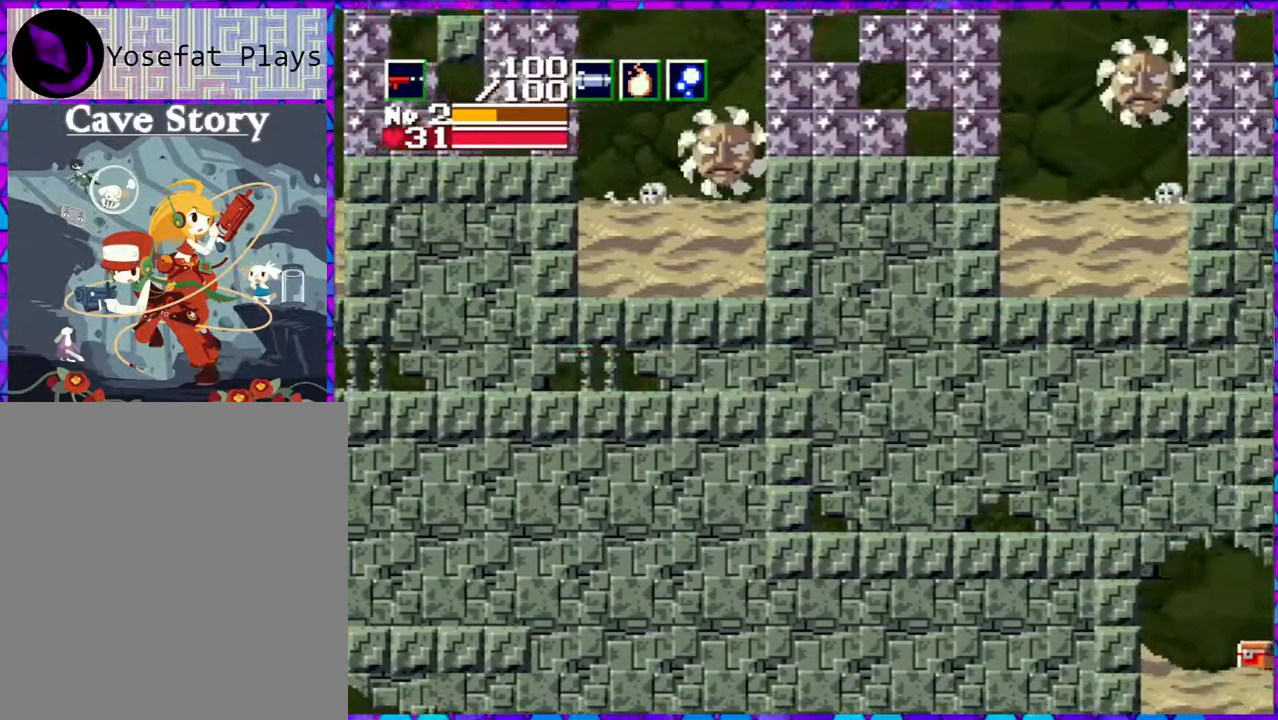
{"buttons": ["DPAD_RIGHT"], "right_stick": "center", "events": []}
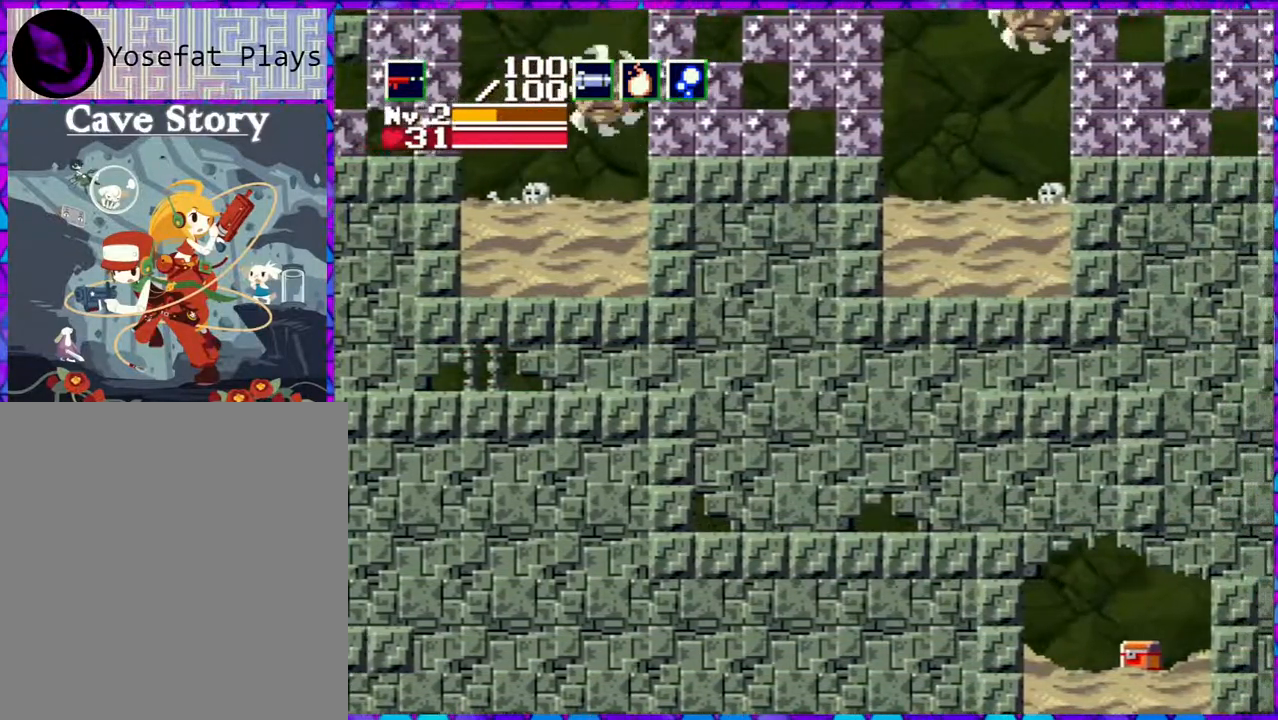
{"buttons": ["DPAD_RIGHT"], "right_stick": "center", "events": []}
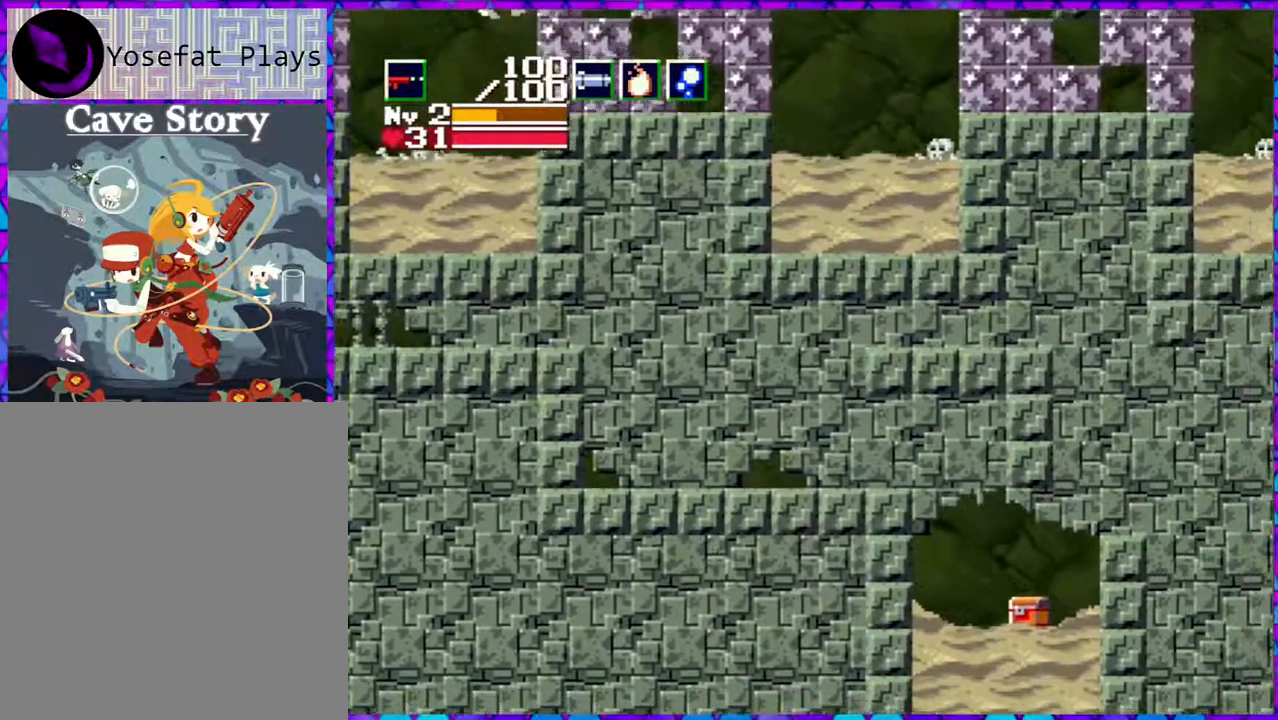
{"buttons": ["DPAD_RIGHT"], "right_stick": "center", "events": []}
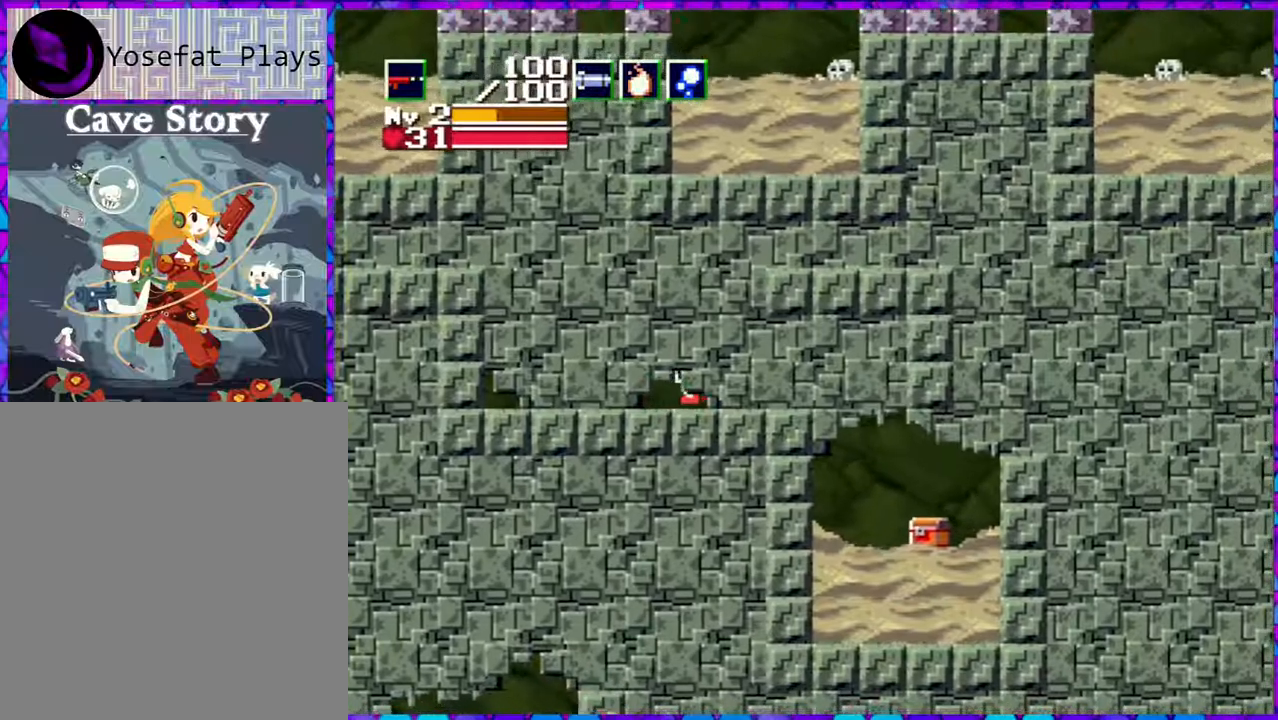
{"buttons": ["DPAD_RIGHT"], "right_stick": "center", "events": []}
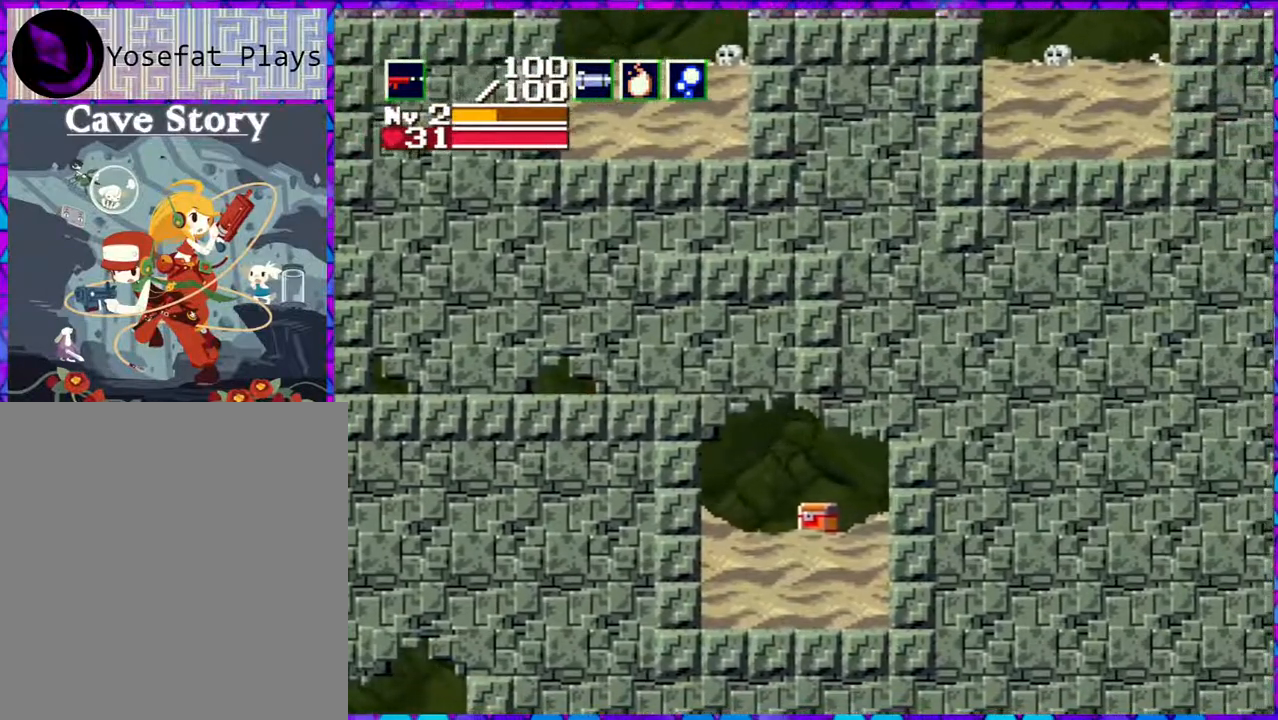
{"buttons": ["DPAD_LEFT"], "right_stick": "center", "events": [[100, "DPAD_RIGHT", "up"], [383, "DPAD_LEFT", "down"]]}
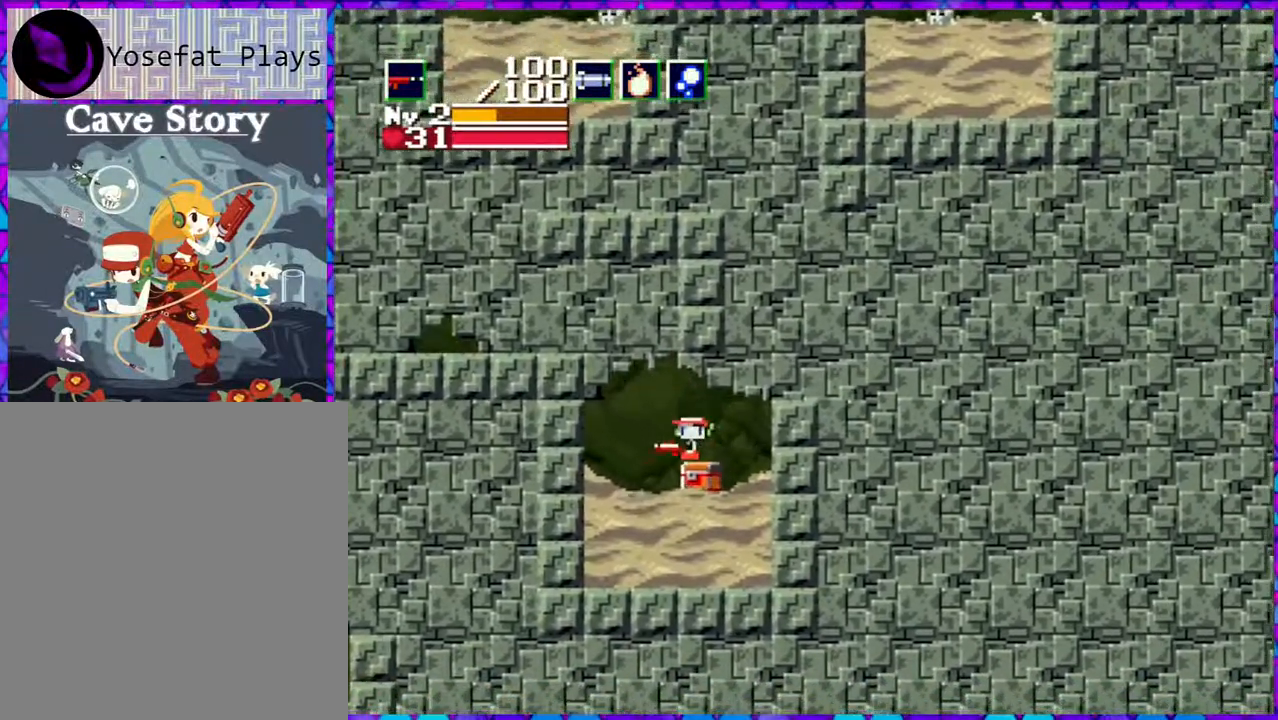
{"buttons": [], "right_stick": "center", "events": [[167, "DPAD_LEFT", "up"], [200, "DPAD_DOWN", "down"], [367, "DPAD_DOWN", "up"]]}
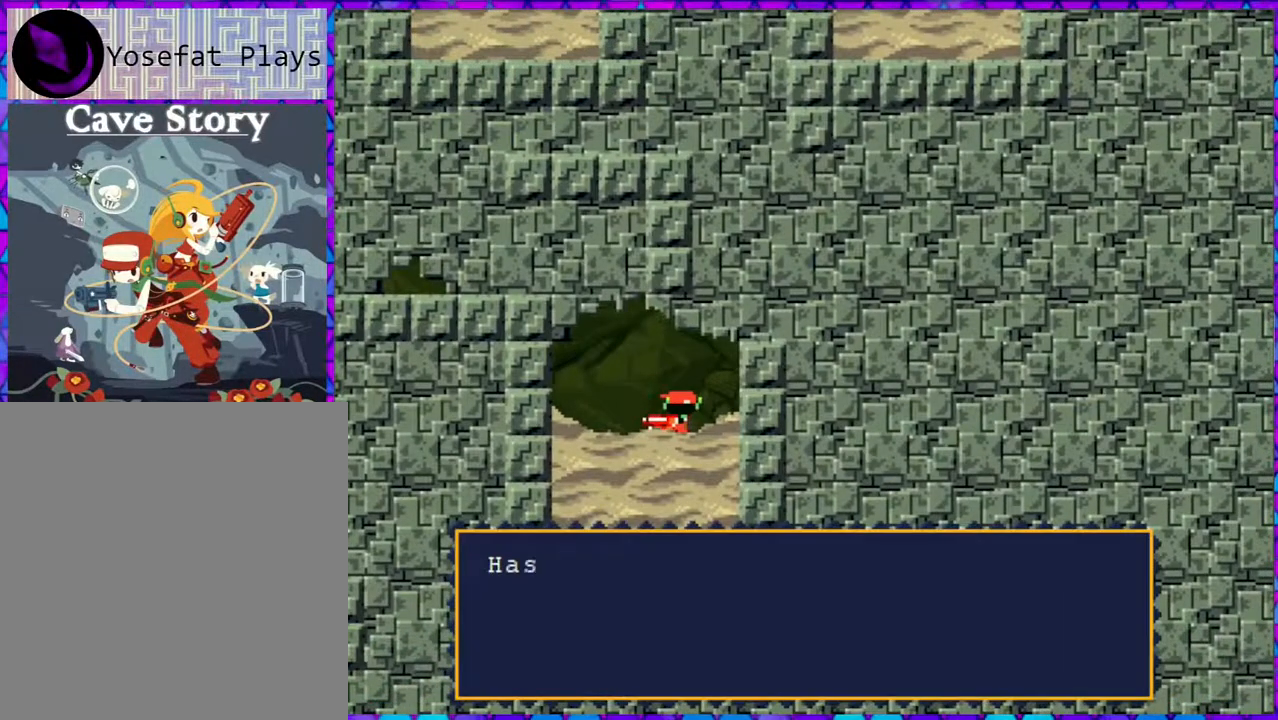
{"buttons": ["B"], "right_stick": "center", "events": [[183, "B", "down"]]}
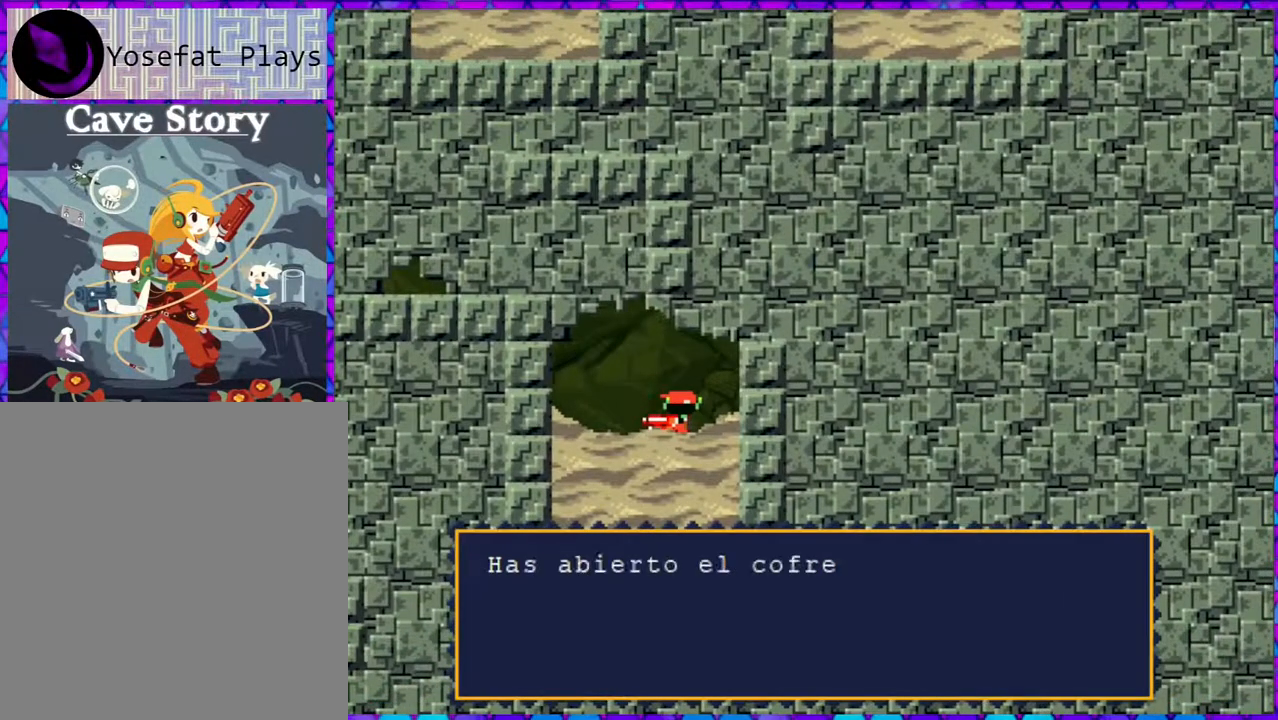
{"buttons": [], "right_stick": "center", "events": [[417, "B", "up"]]}